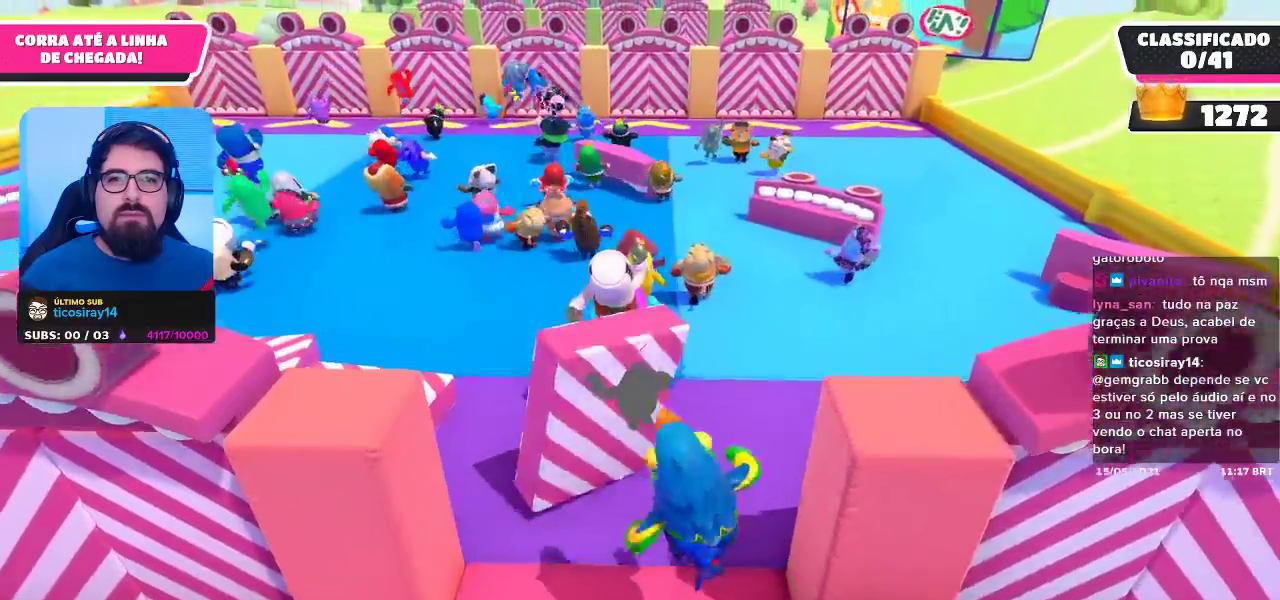
Gameplay with a controller (Xbox layout); each line is a JSON object with the inputs held at the frame after it. "events" lists button and stick changes between this image and that frame as [ms after this image, input, new state], when the widget could be followed in between.
{"buttons": [], "left_stick": "up-left", "right_stick": "center", "events": [[200, "left_stick", "up-left"]]}
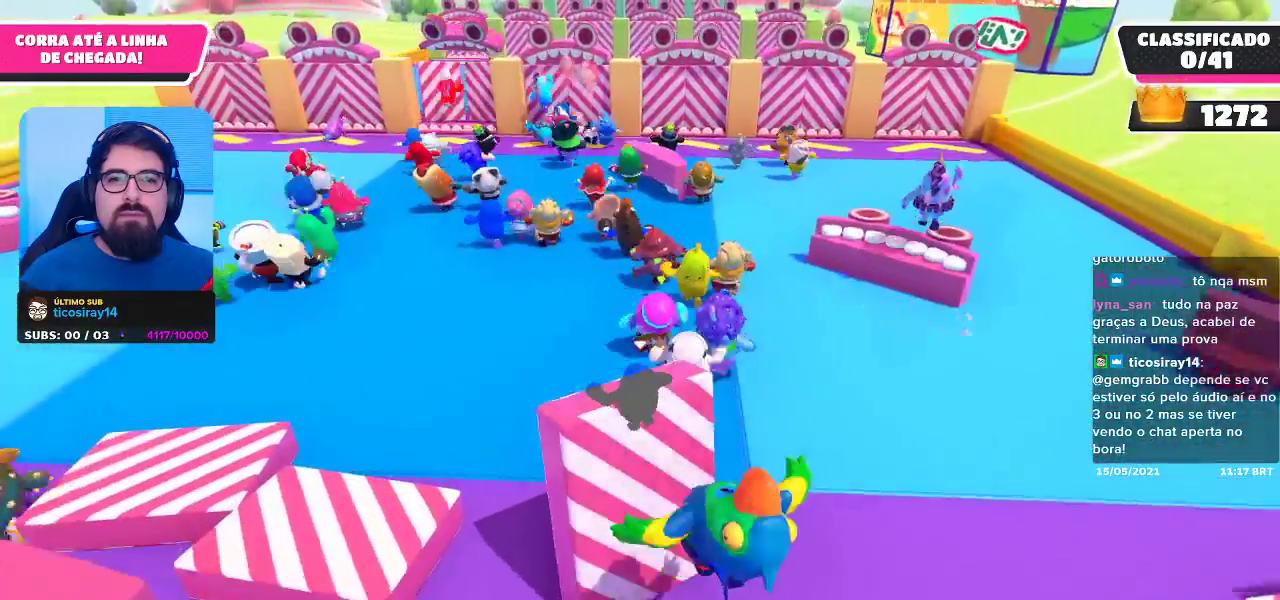
{"buttons": [], "left_stick": "up-left", "right_stick": "center", "events": []}
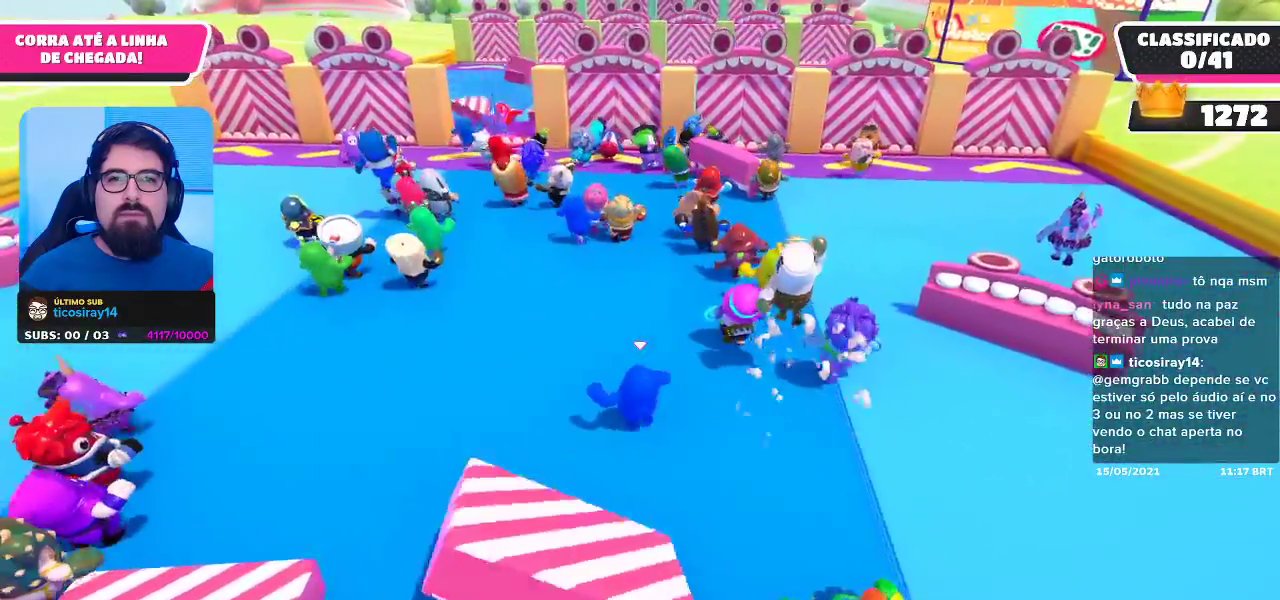
{"buttons": [], "left_stick": "up-left", "right_stick": "center", "events": []}
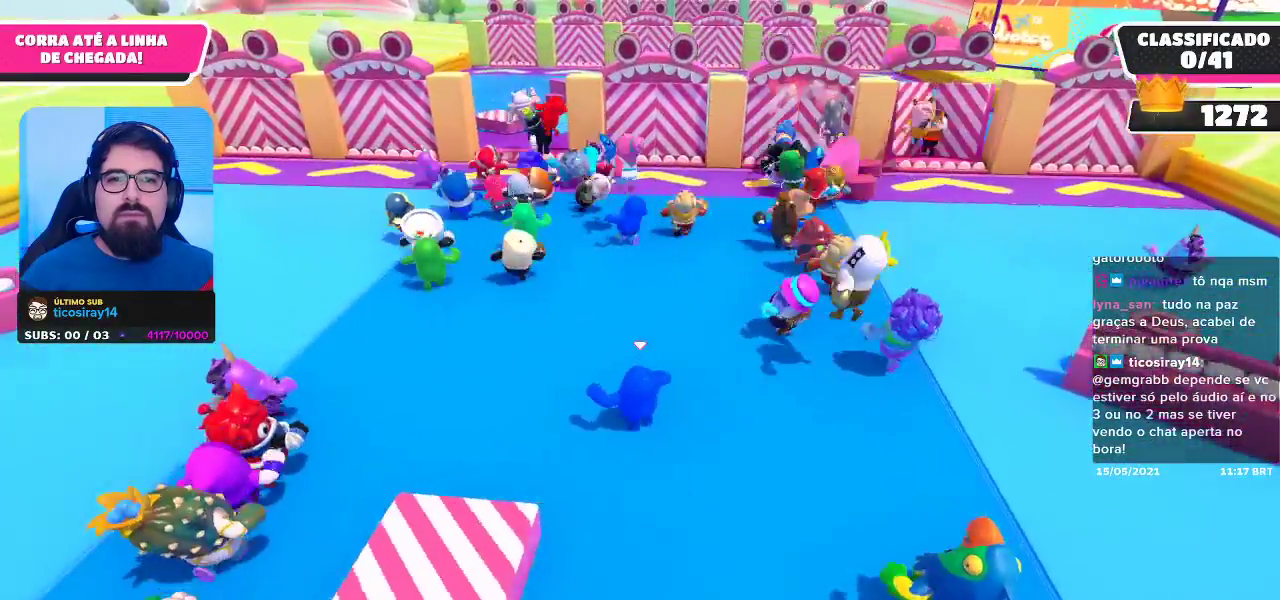
{"buttons": [], "left_stick": "up-left", "right_stick": "center", "events": []}
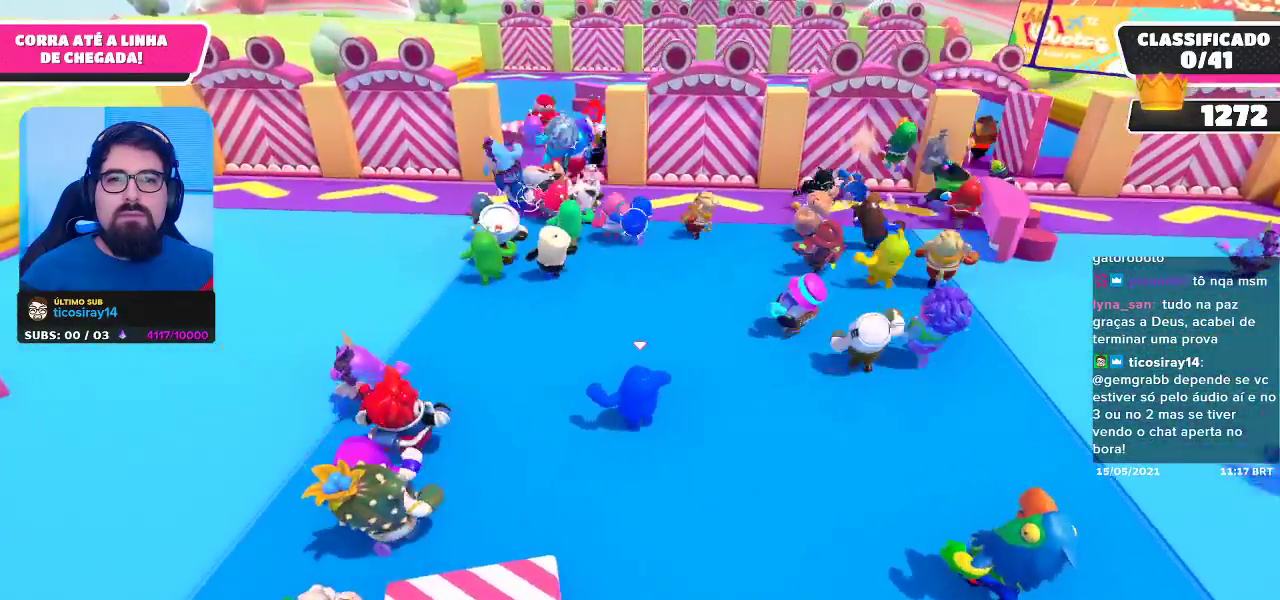
{"buttons": [], "left_stick": "up-left", "right_stick": "center", "events": []}
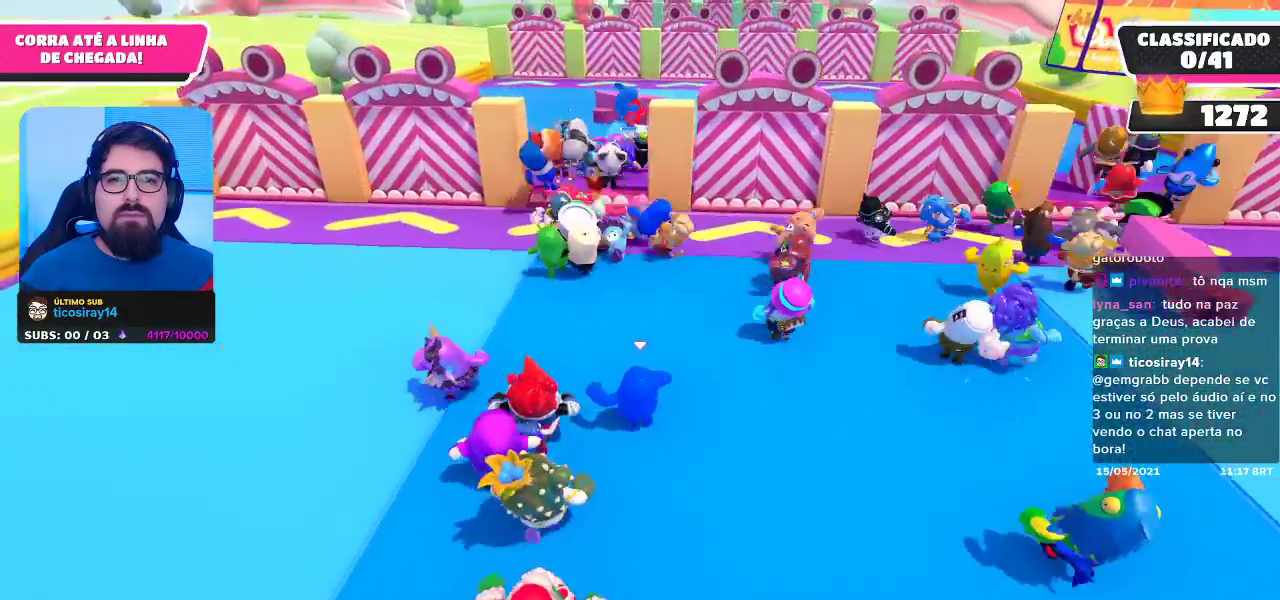
{"buttons": [], "left_stick": "up", "right_stick": "center", "events": [[283, "left_stick", "up"]]}
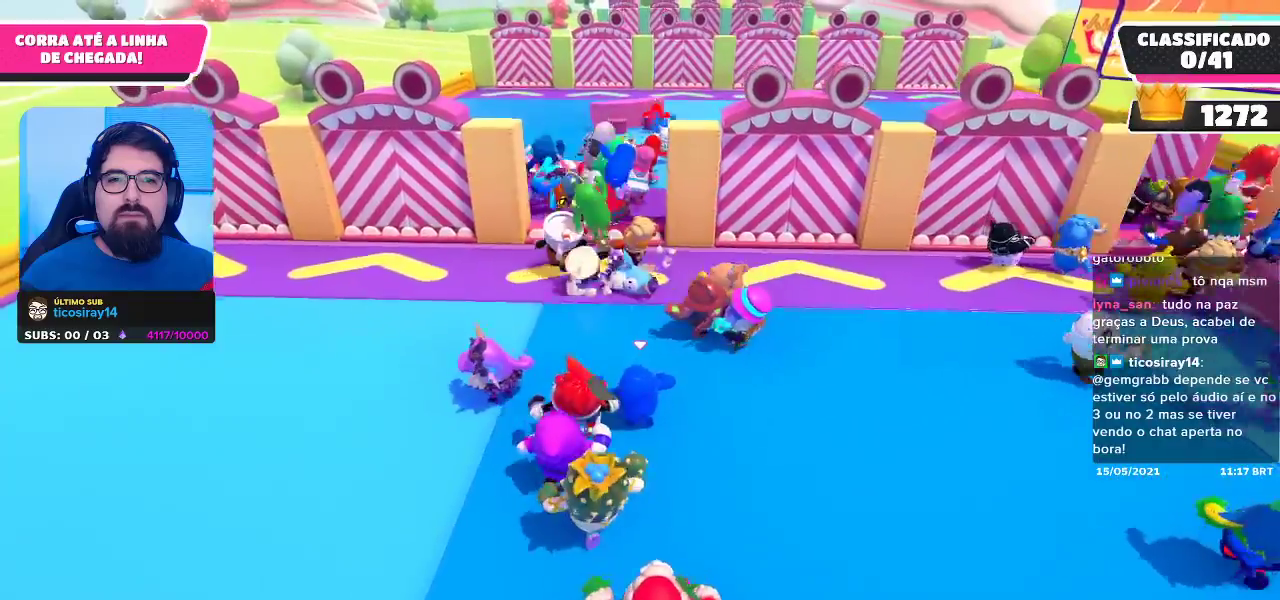
{"buttons": [], "left_stick": "up", "right_stick": "center", "events": []}
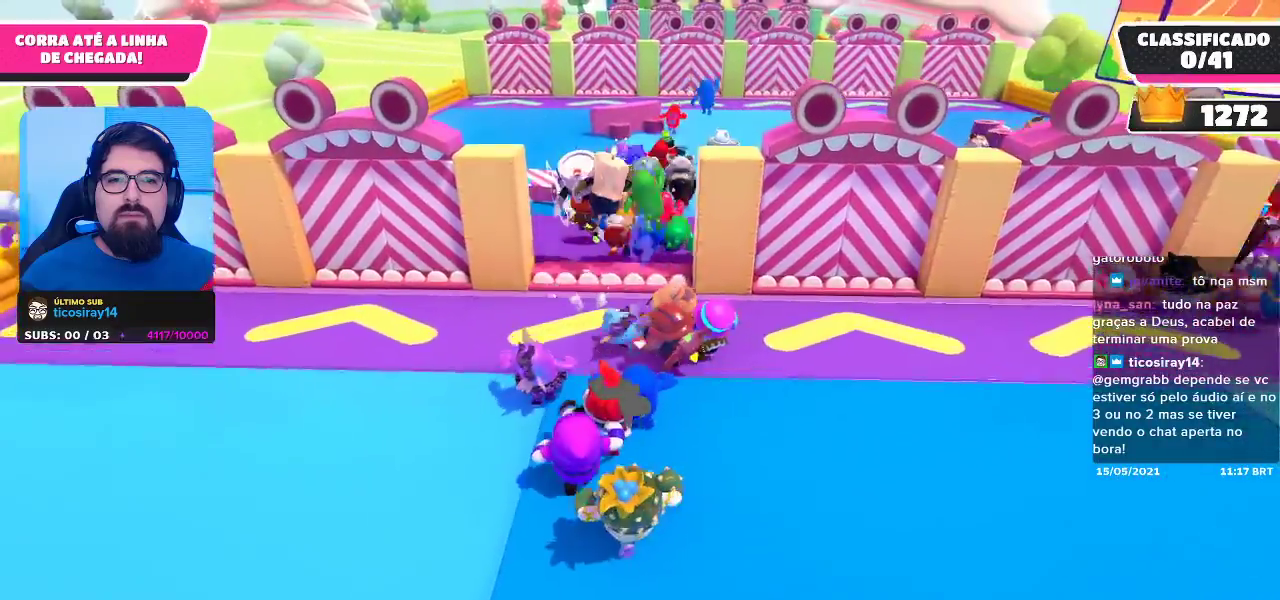
{"buttons": ["X"], "left_stick": "up", "right_stick": "center", "events": [[117, "A", "down"], [333, "A", "up"], [433, "X", "down"]]}
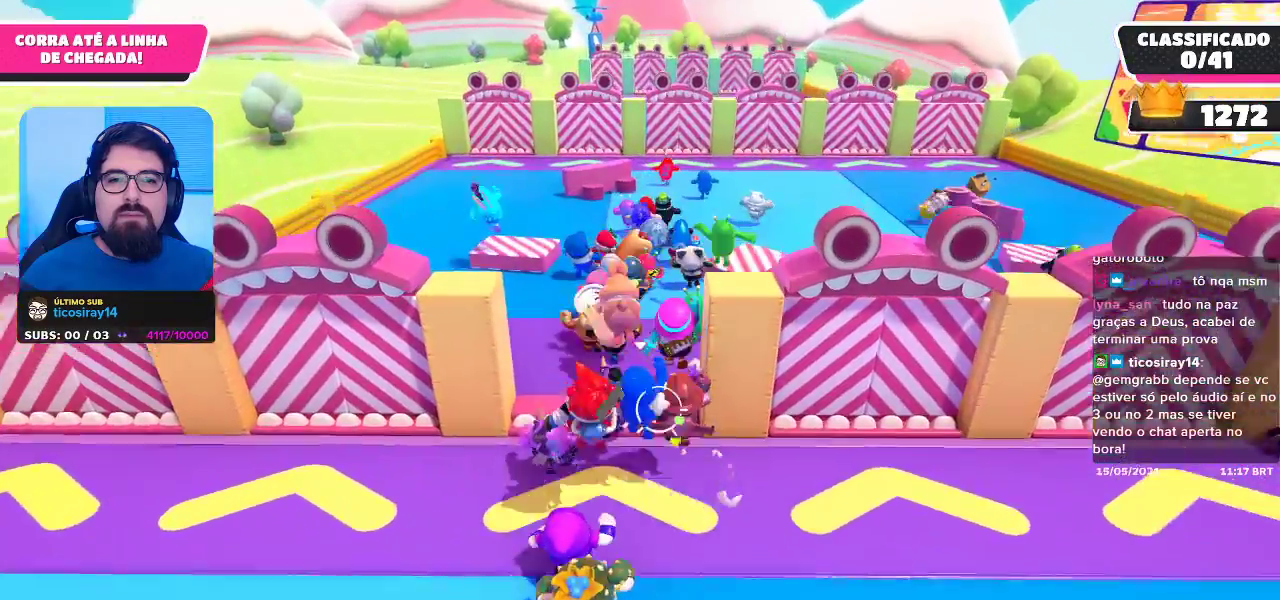
{"buttons": [], "left_stick": "up", "right_stick": "center", "events": [[50, "X", "up"]]}
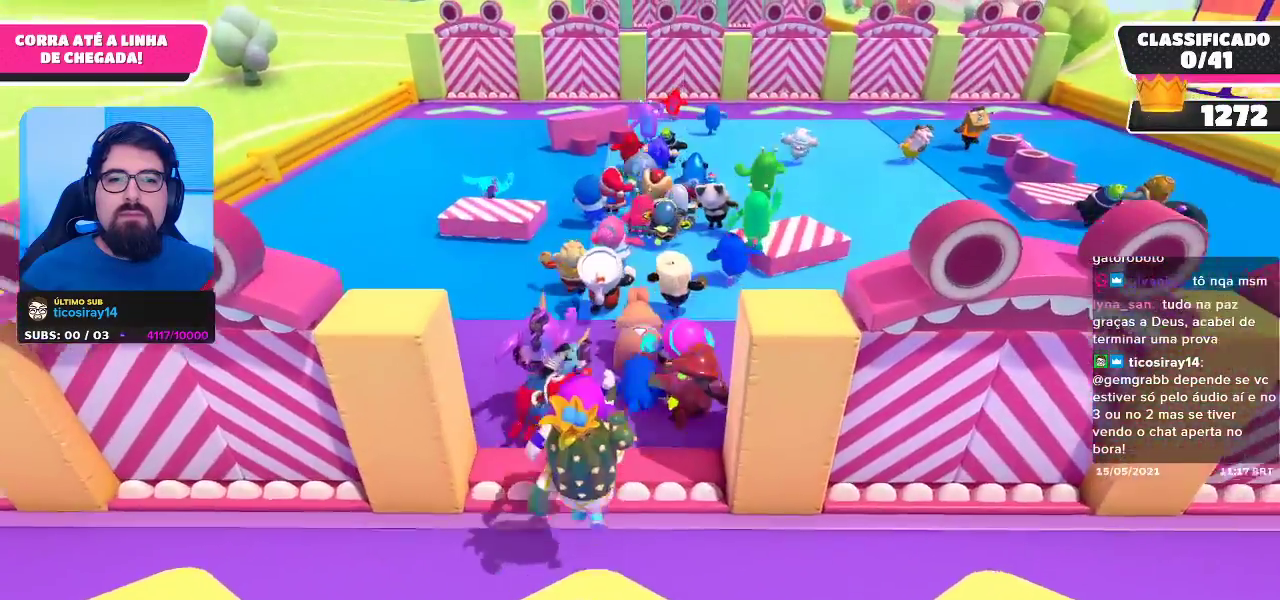
{"buttons": [], "left_stick": "up", "right_stick": "center", "events": []}
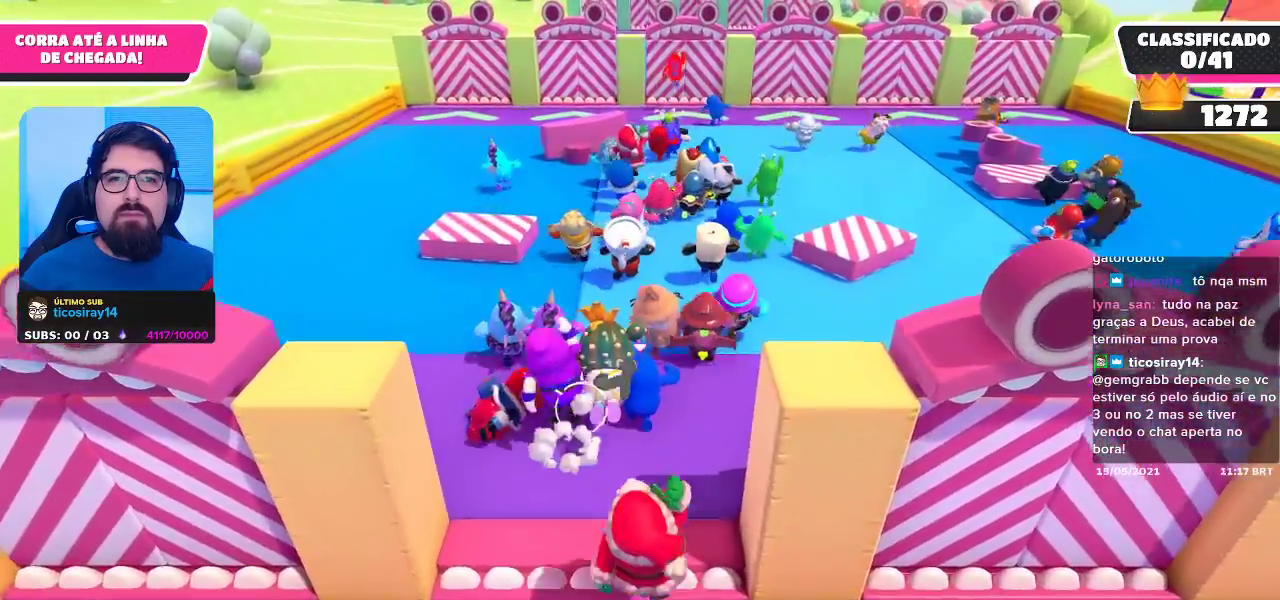
{"buttons": [], "left_stick": "up", "right_stick": "center", "events": []}
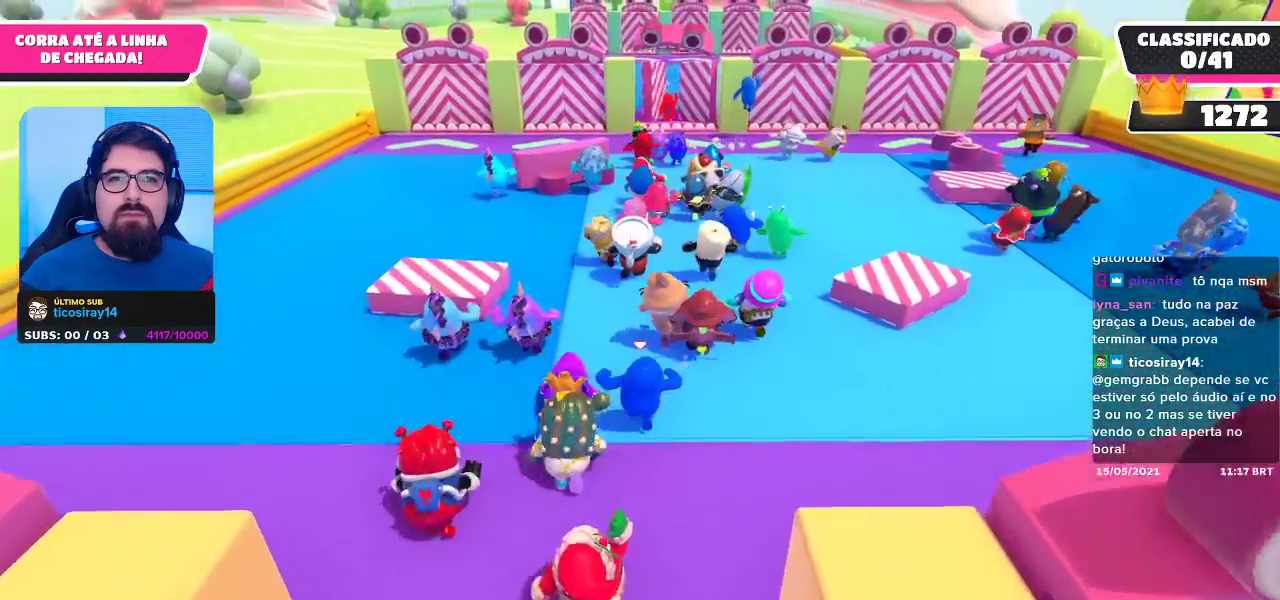
{"buttons": [], "left_stick": "up", "right_stick": "center", "events": []}
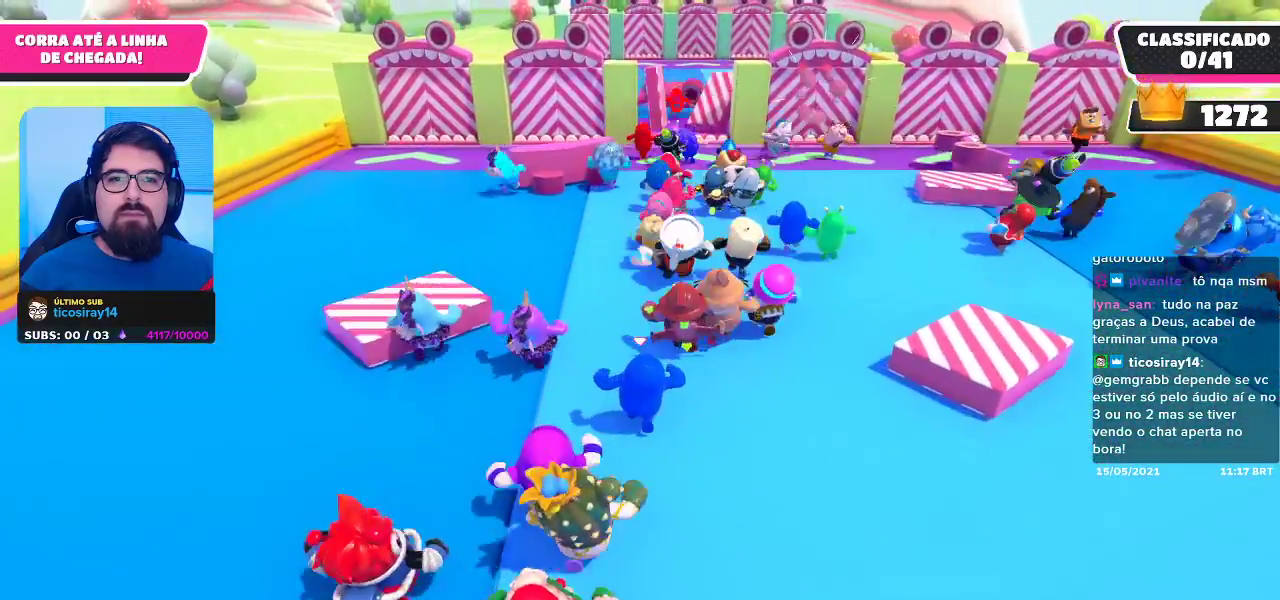
{"buttons": [], "left_stick": "up", "right_stick": "center", "events": []}
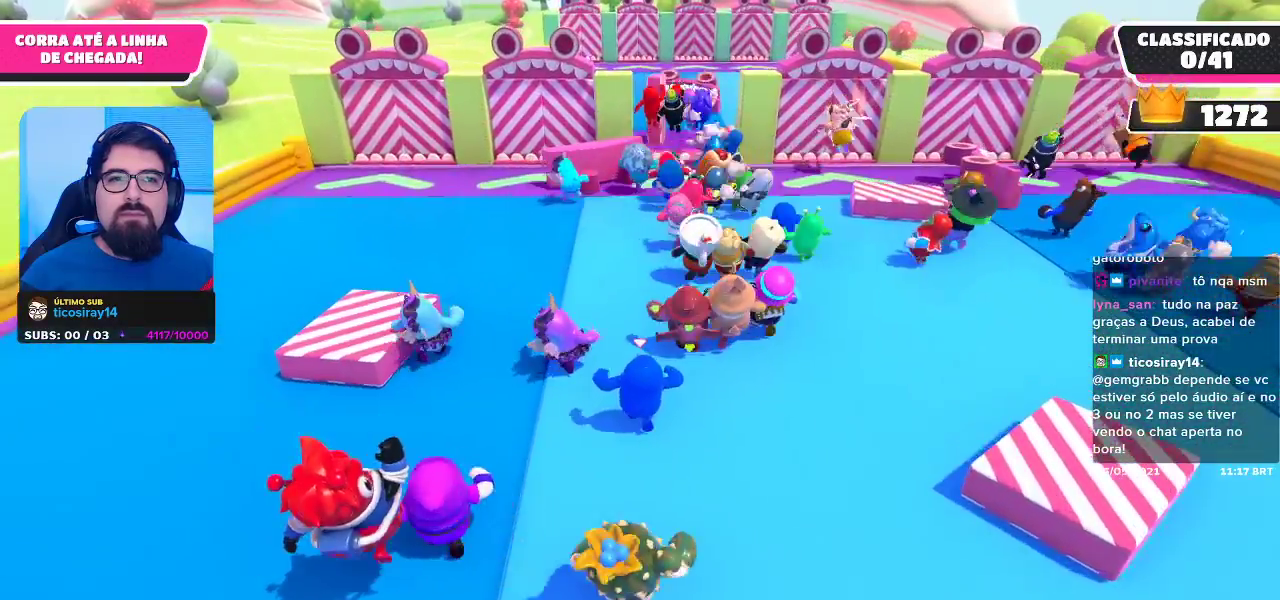
{"buttons": [], "left_stick": "up", "right_stick": "center", "events": []}
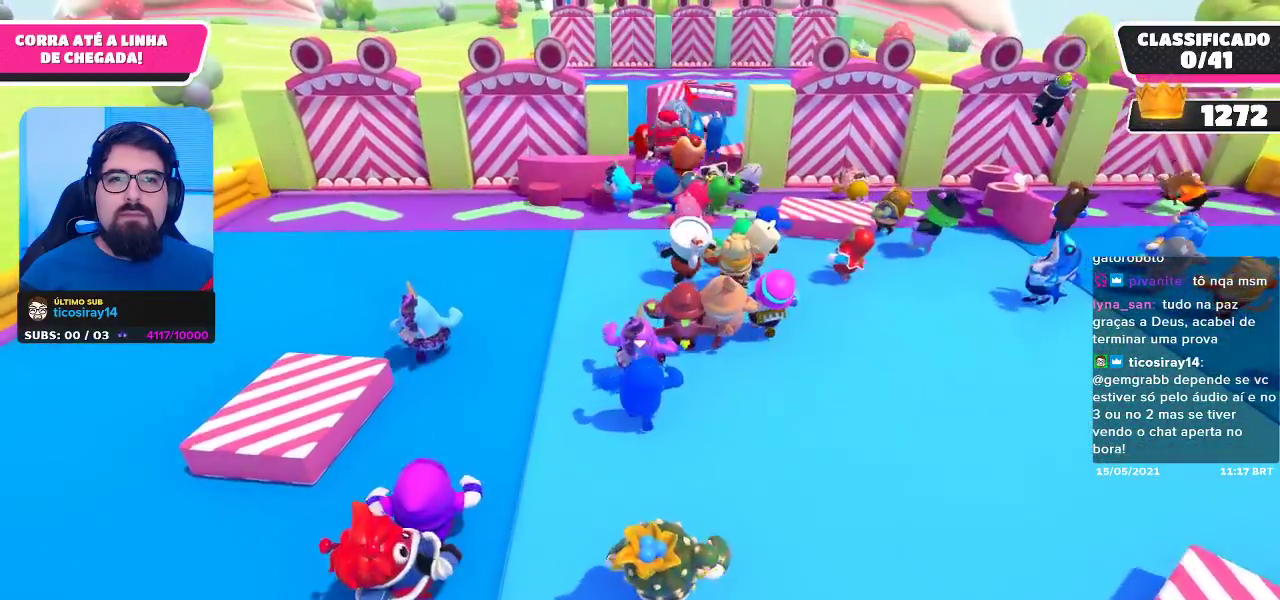
{"buttons": [], "left_stick": "up", "right_stick": "center", "events": []}
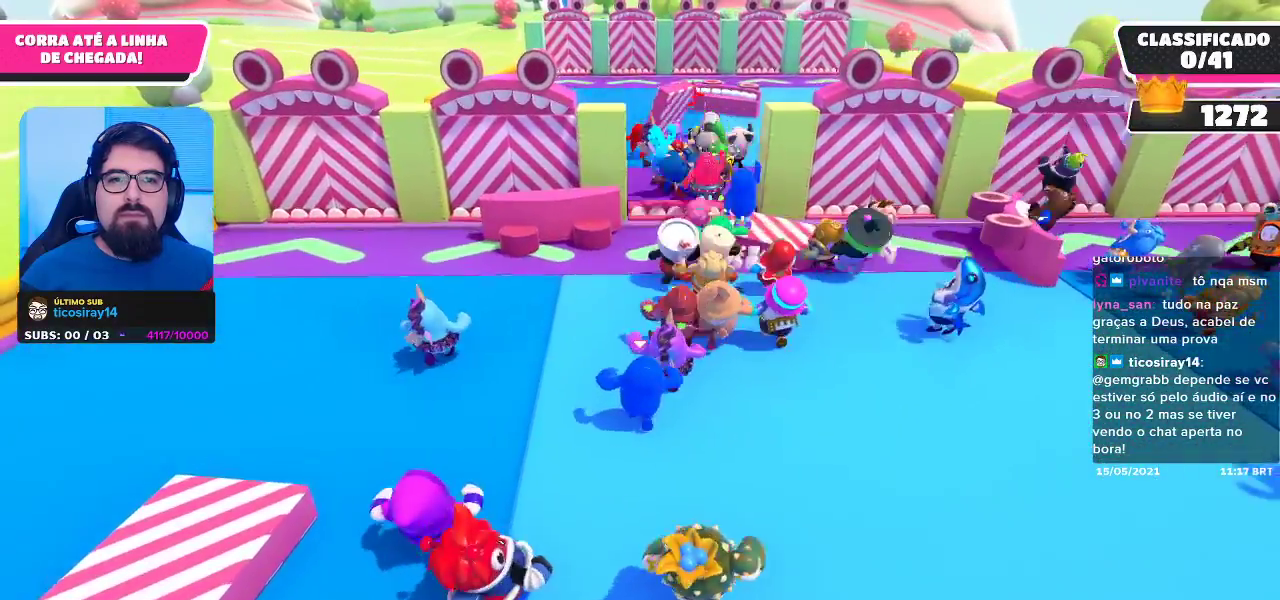
{"buttons": [], "left_stick": "up", "right_stick": "center", "events": []}
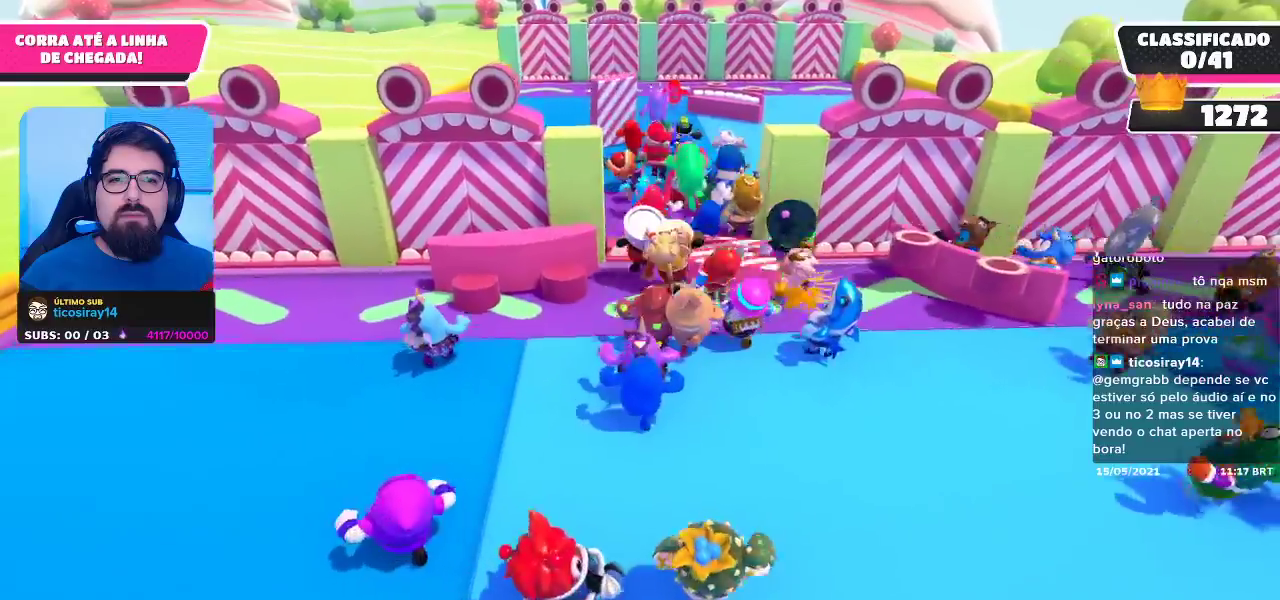
{"buttons": [], "left_stick": "up", "right_stick": "center", "events": []}
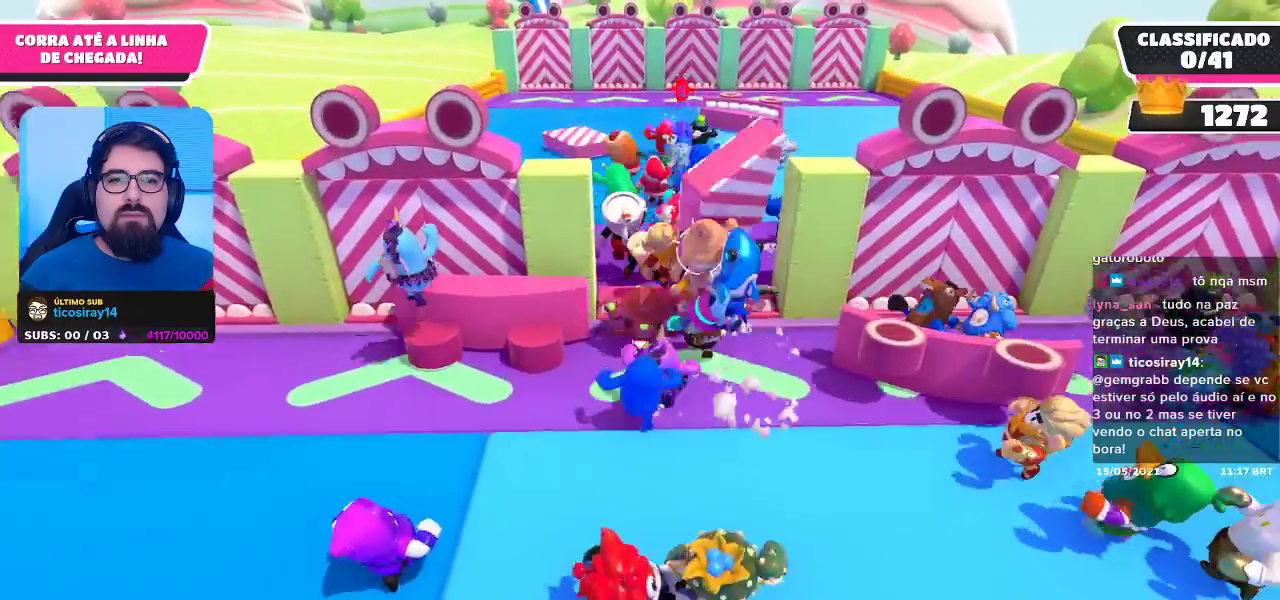
{"buttons": [], "left_stick": "up", "right_stick": "center", "events": [[217, "A", "down"], [383, "A", "up"]]}
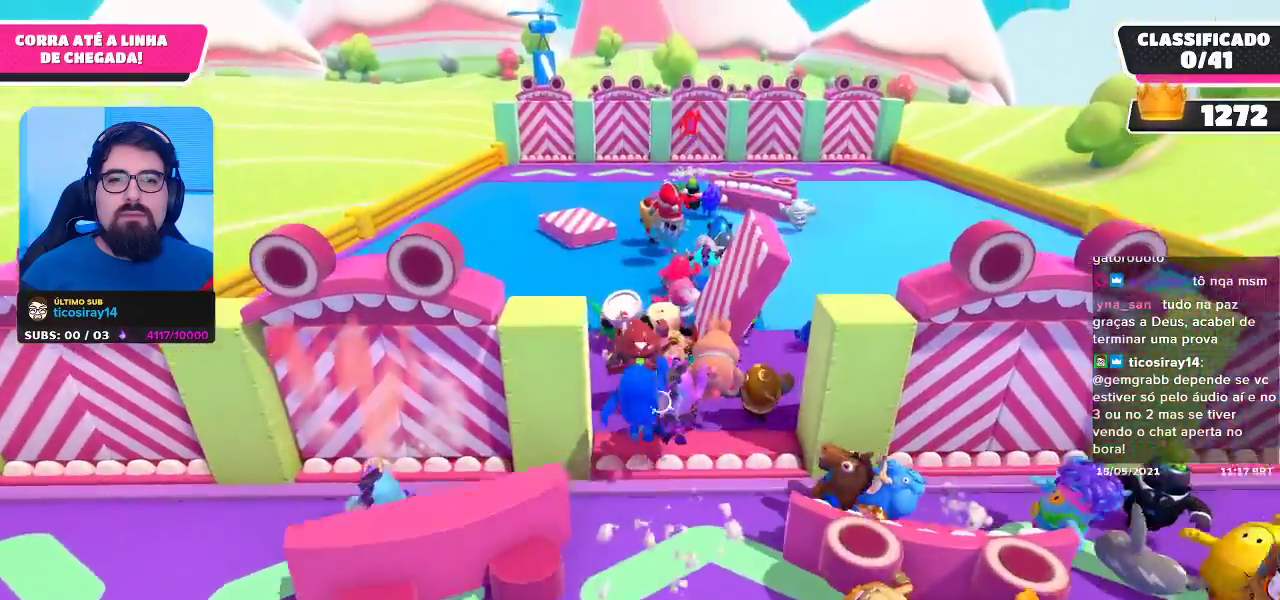
{"buttons": [], "left_stick": "up", "right_stick": "center", "events": []}
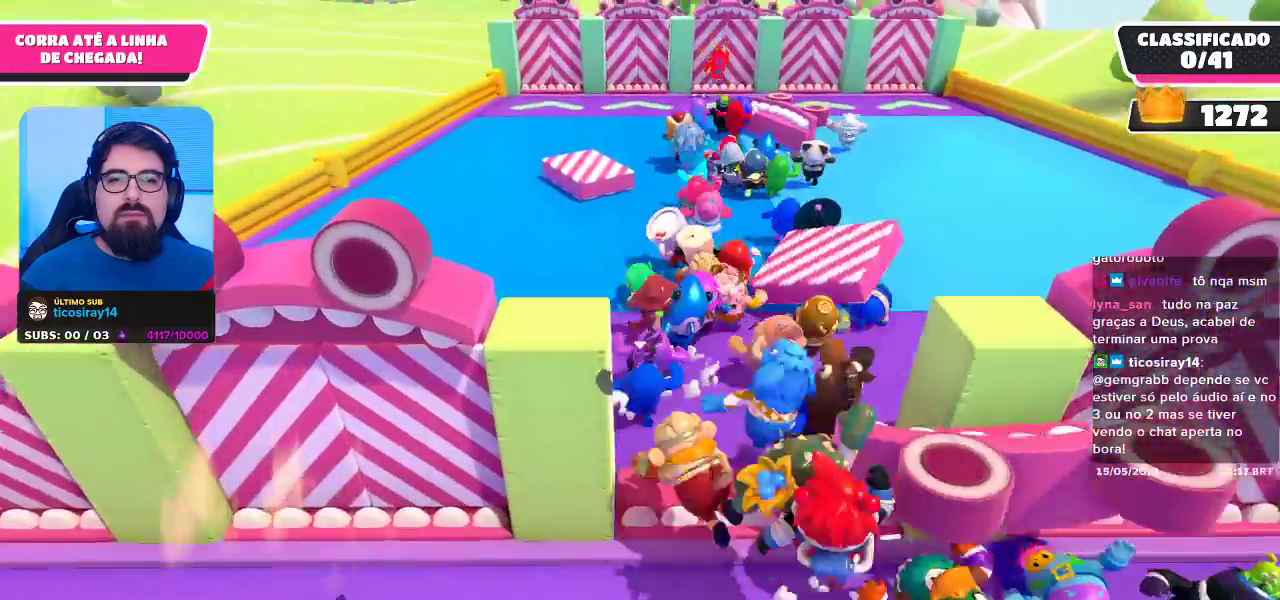
{"buttons": [], "left_stick": "up", "right_stick": "center", "events": []}
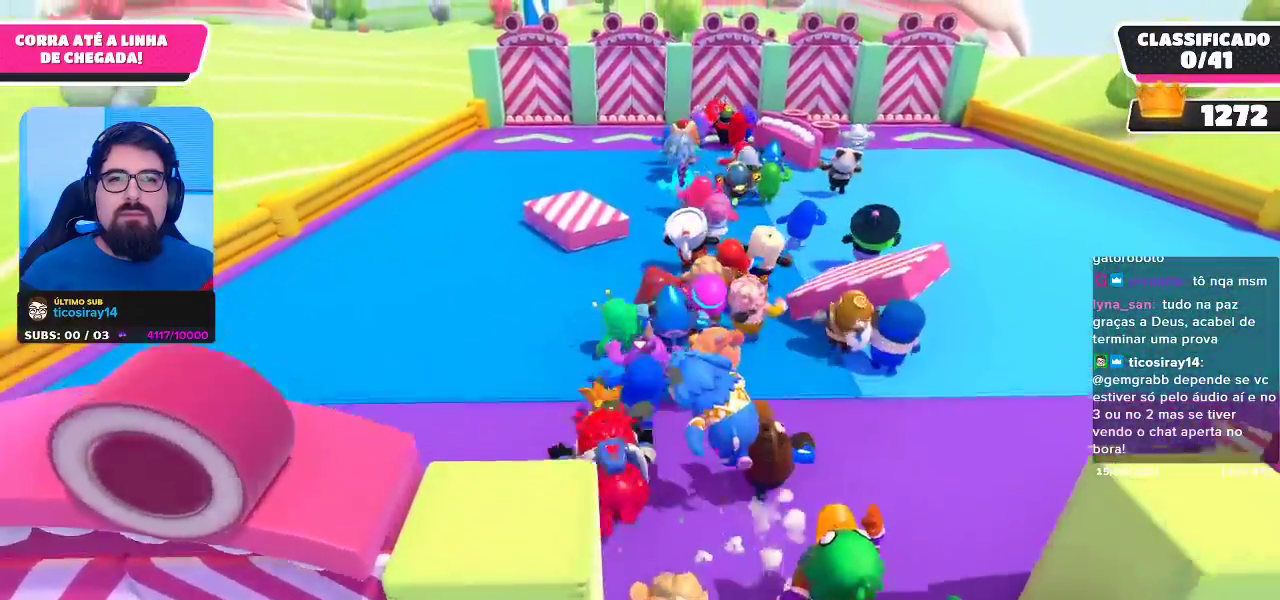
{"buttons": [], "left_stick": "up", "right_stick": "center", "events": []}
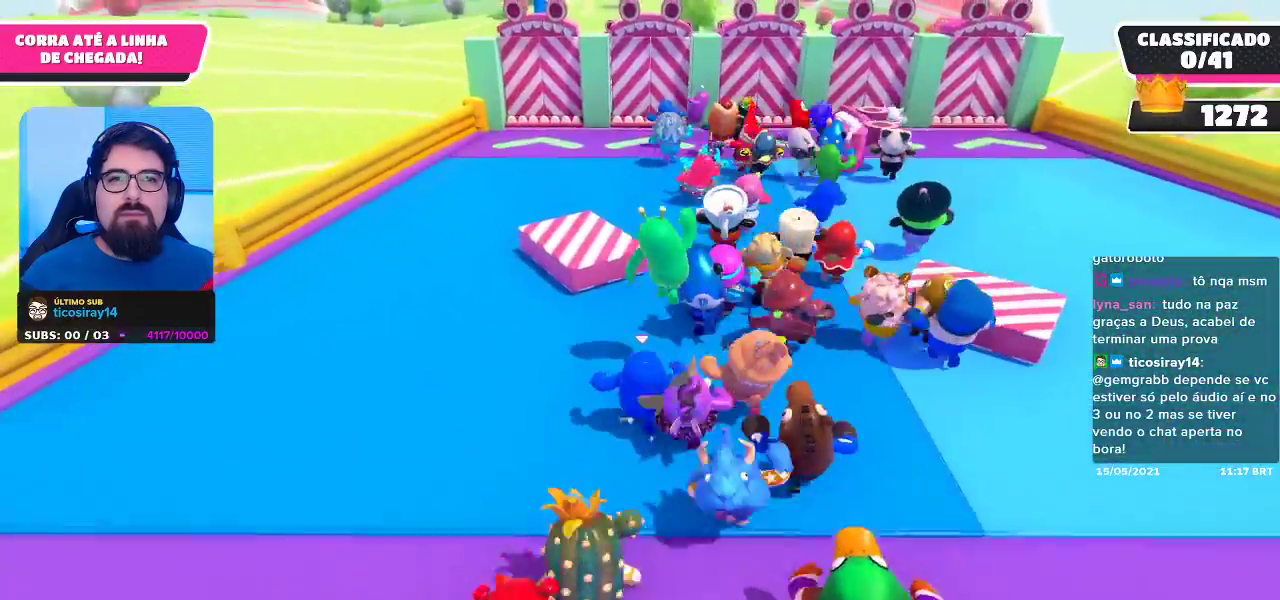
{"buttons": [], "left_stick": "up-right", "right_stick": "center", "events": [[100, "left_stick", "up-right"]]}
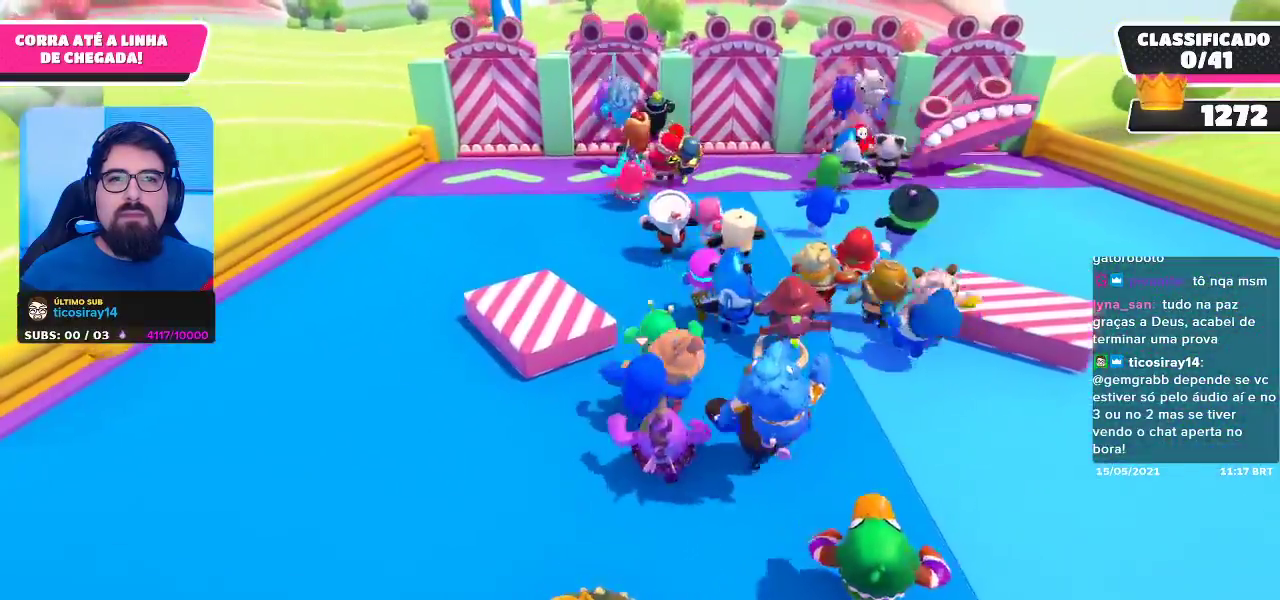
{"buttons": [], "left_stick": "up", "right_stick": "center", "events": [[267, "left_stick", "up"]]}
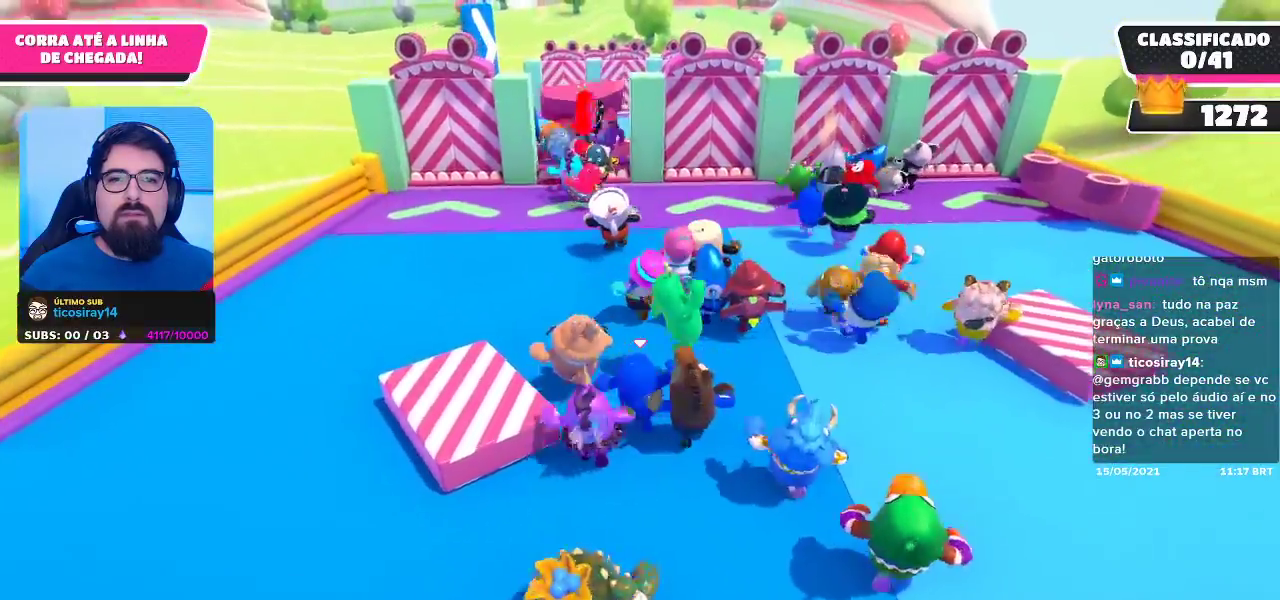
{"buttons": [], "left_stick": "up", "right_stick": "center", "events": []}
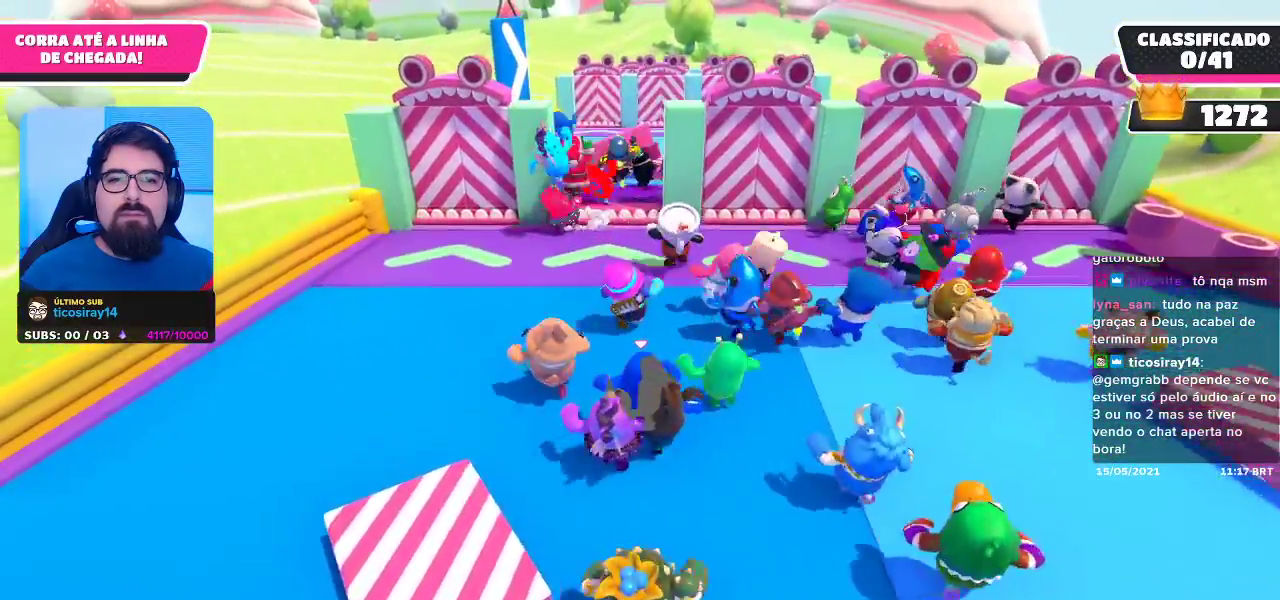
{"buttons": [], "left_stick": "up", "right_stick": "center", "events": []}
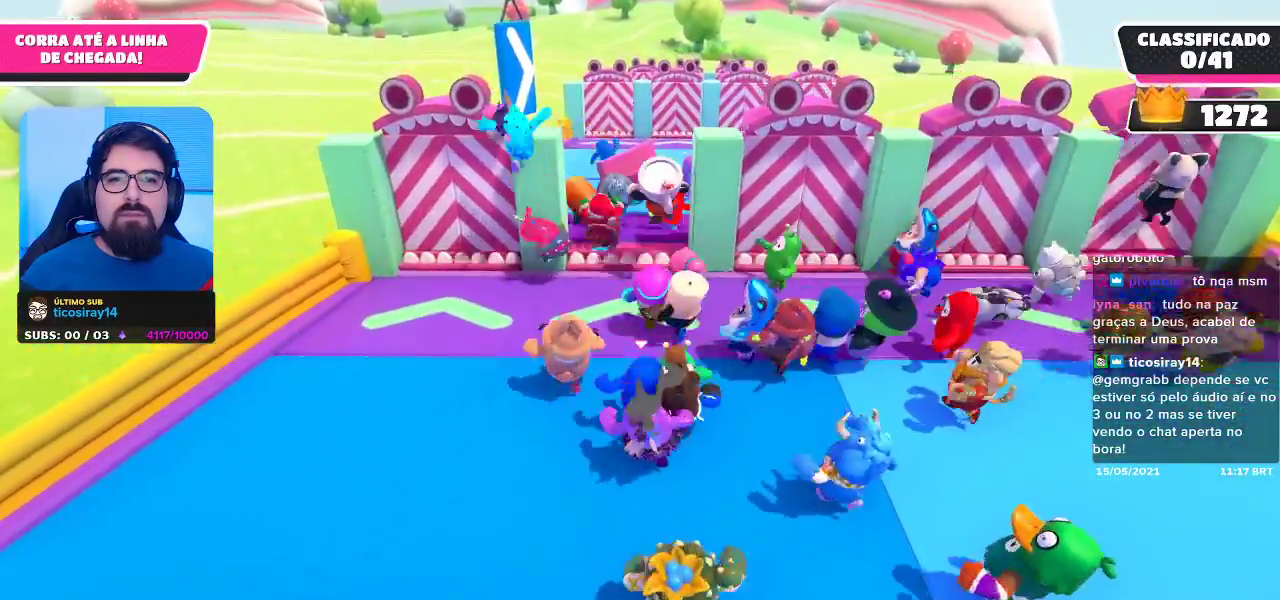
{"buttons": ["A"], "left_stick": "up-right", "right_stick": "center", "events": [[383, "left_stick", "up-right"], [483, "A", "down"]]}
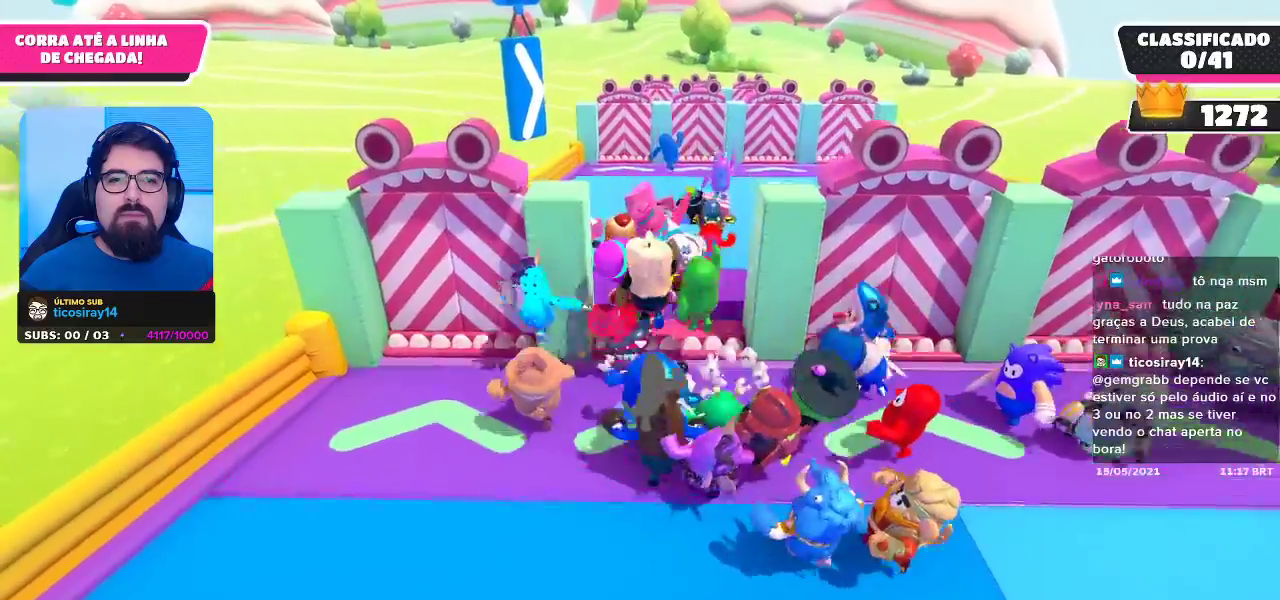
{"buttons": [], "left_stick": "up-right", "right_stick": "center", "events": [[117, "A", "up"], [183, "X", "down"], [283, "X", "up"]]}
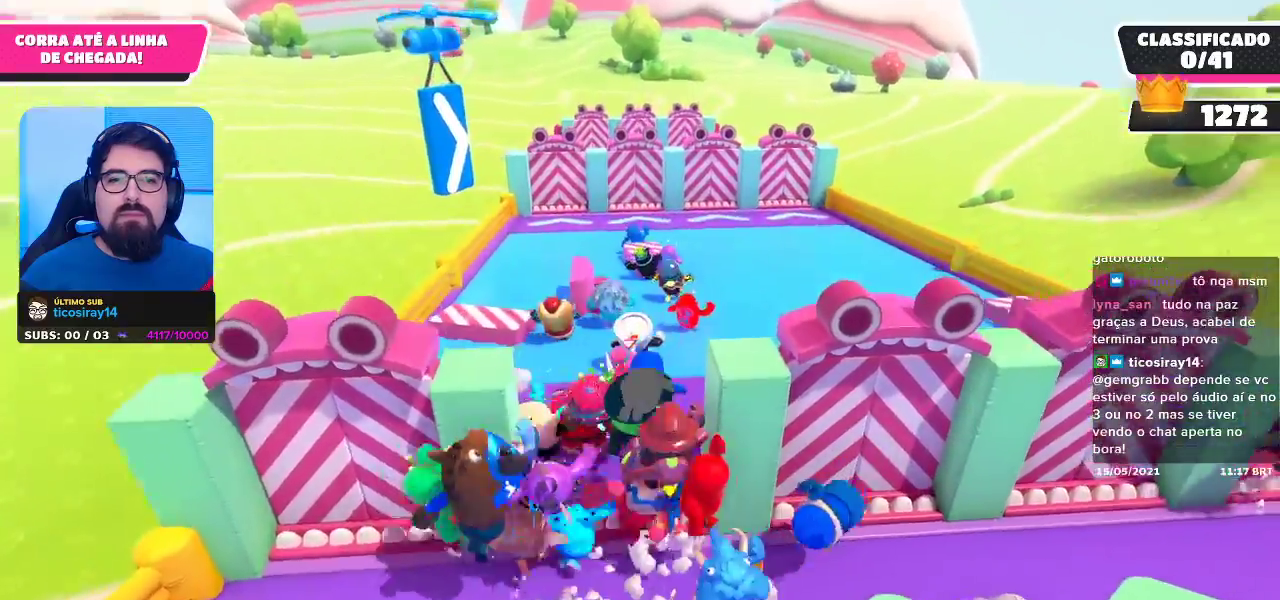
{"buttons": [], "left_stick": "up", "right_stick": "center", "events": [[300, "left_stick", "up"]]}
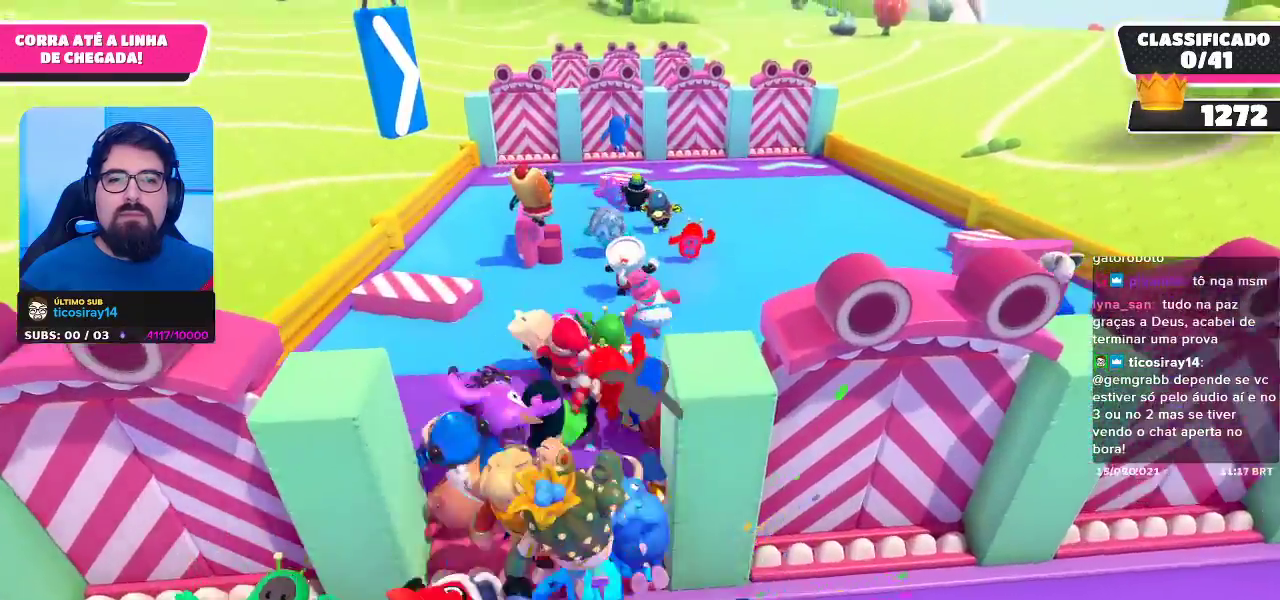
{"buttons": [], "left_stick": "up", "right_stick": "center"}